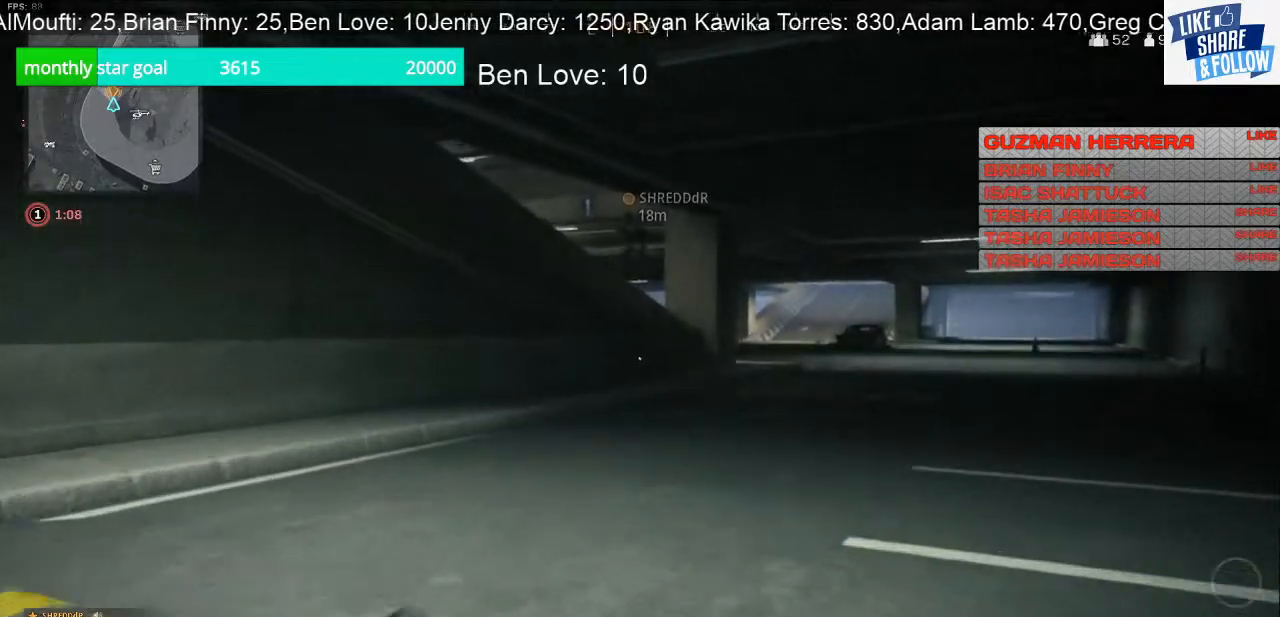
Gameplay with a controller (PlayStation layout); each line is a JSON object with the inputs held at the frame after it. "events" lists button and stick changes between this image and that frame as [ms after this image, input, new state], when the widget could be followed in between. Not read: L3.
{"buttons": [], "left_stick": "up", "right_stick": "center", "events": []}
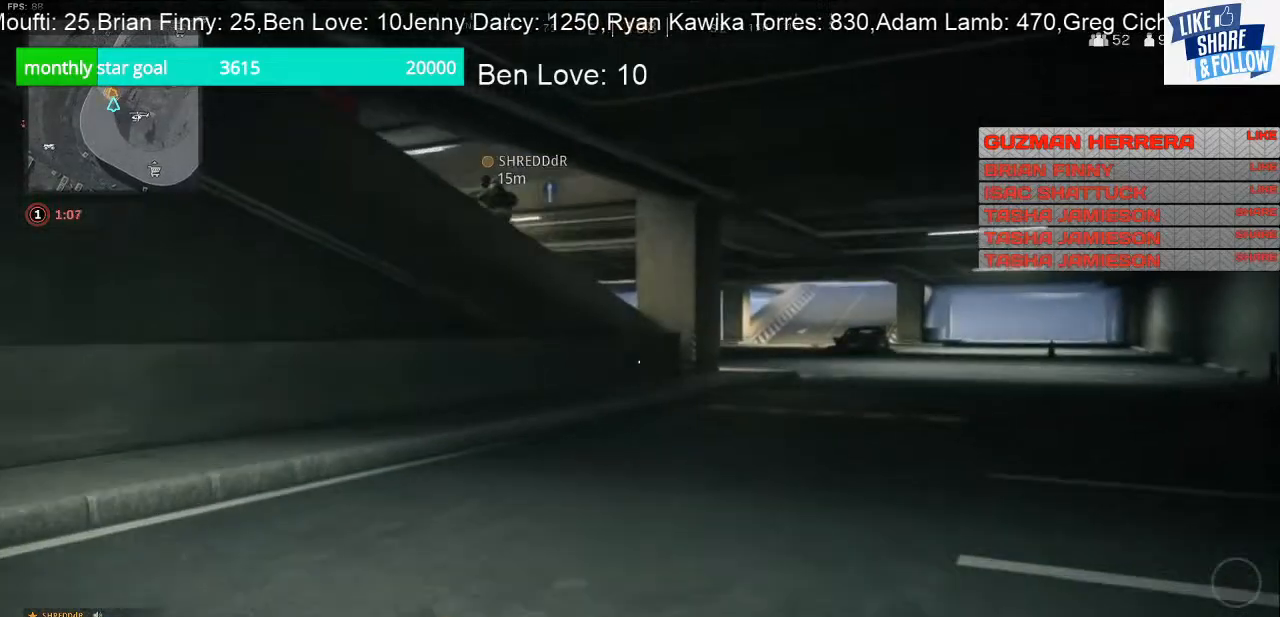
{"buttons": [], "left_stick": "up", "right_stick": "center", "events": []}
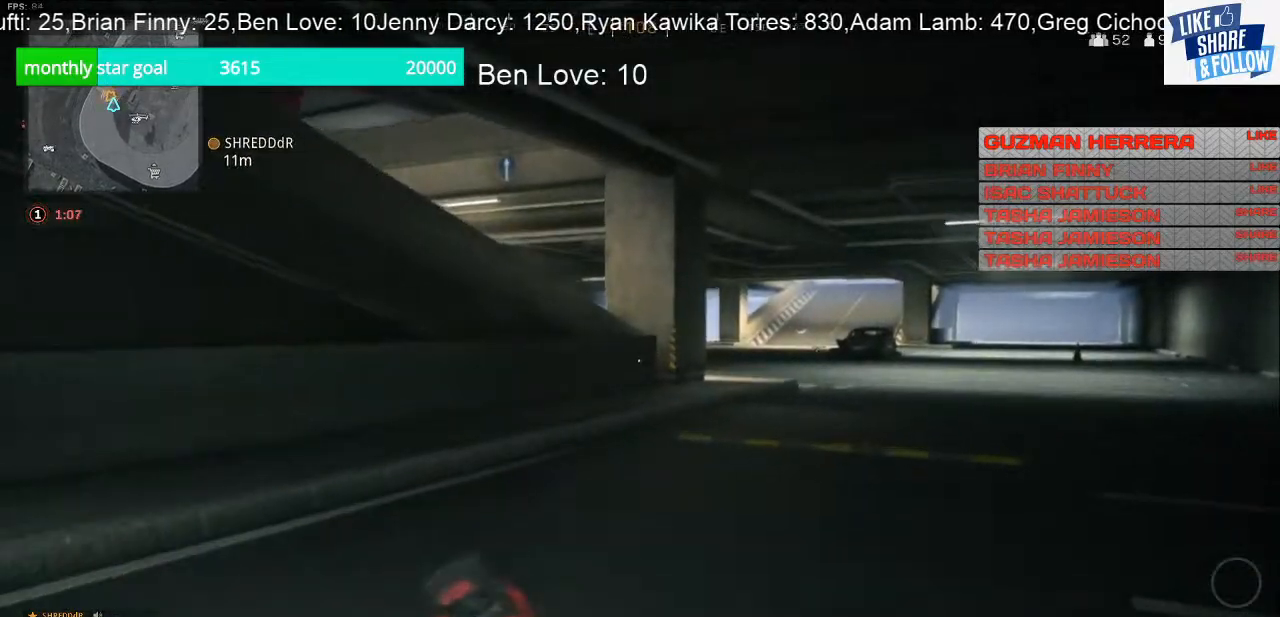
{"buttons": [], "left_stick": "down-right", "right_stick": "left", "events": [[133, "right_stick", "left"], [200, "left_stick", "up-right"], [367, "left_stick", "down-right"]]}
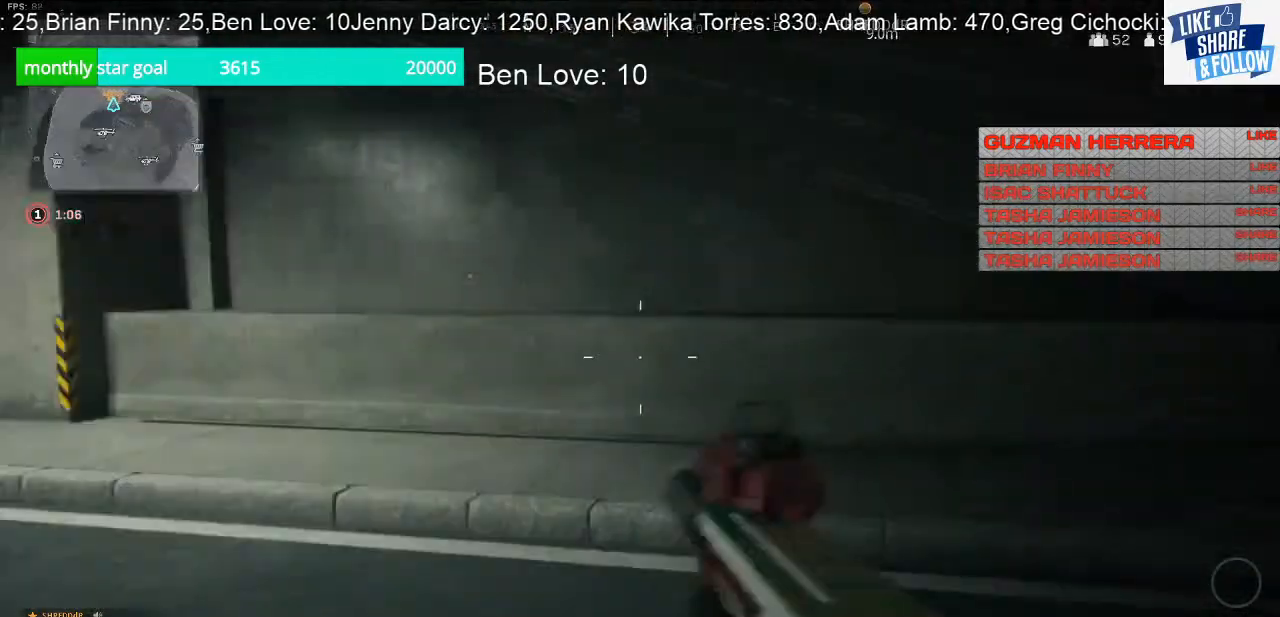
{"buttons": [], "left_stick": "down-right", "right_stick": "left", "events": [[200, "right_stick", "center"], [500, "right_stick", "left"]]}
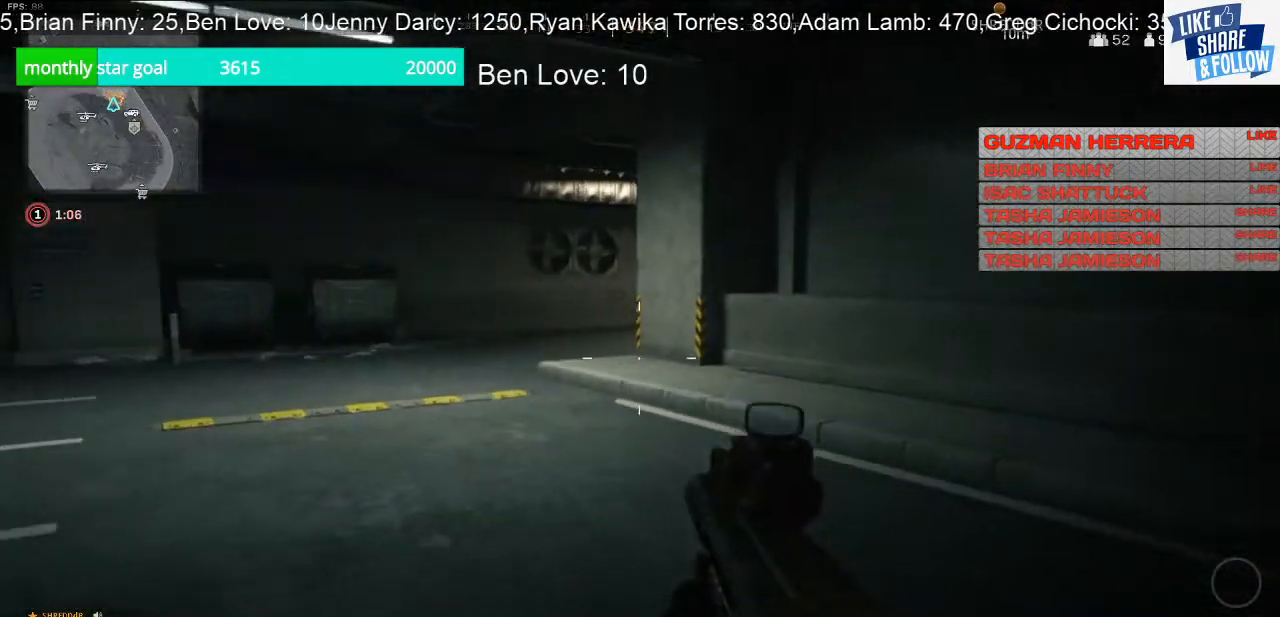
{"buttons": [], "left_stick": "down-right", "right_stick": "center", "events": [[133, "right_stick", "up-left"], [333, "right_stick", "center"]]}
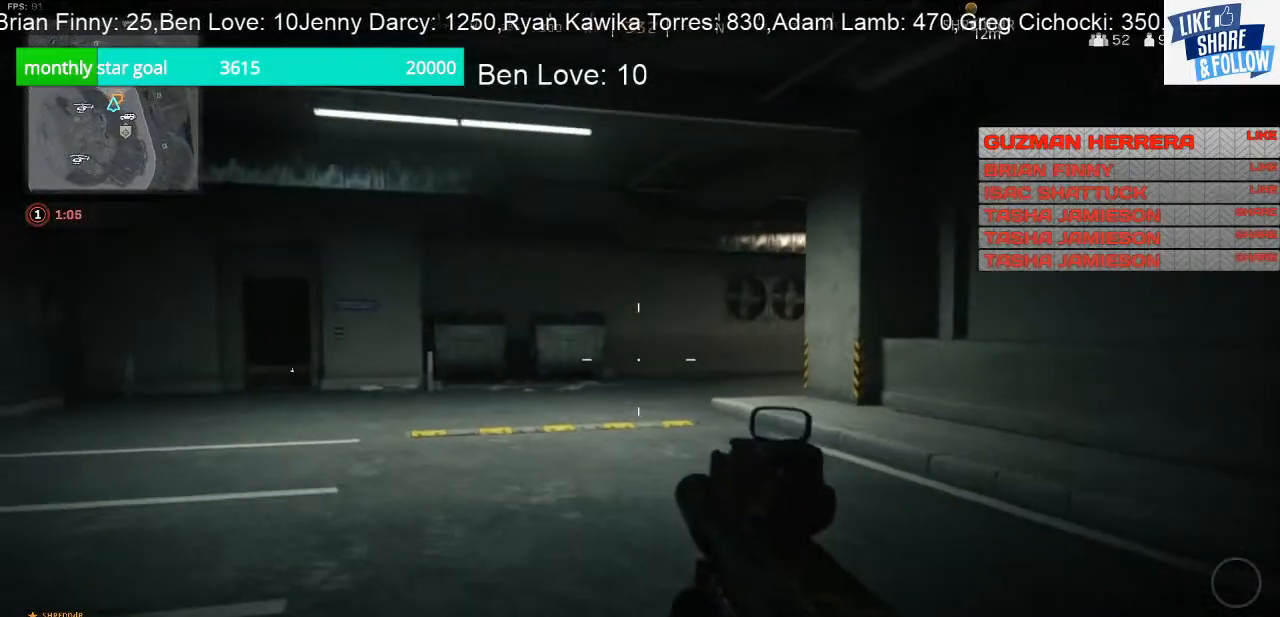
{"buttons": [], "left_stick": "up-right", "right_stick": "right", "events": [[300, "right_stick", "right"], [433, "left_stick", "up-right"]]}
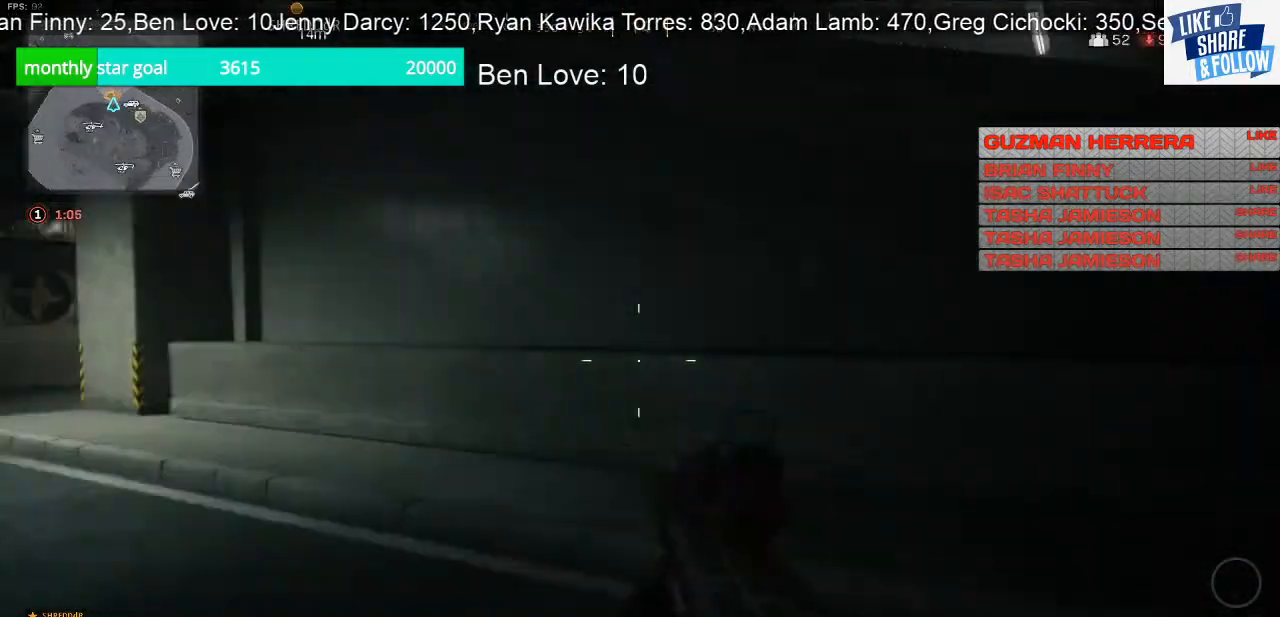
{"buttons": [], "left_stick": "up", "right_stick": "center", "events": [[233, "right_stick", "center"], [267, "left_stick", "up"]]}
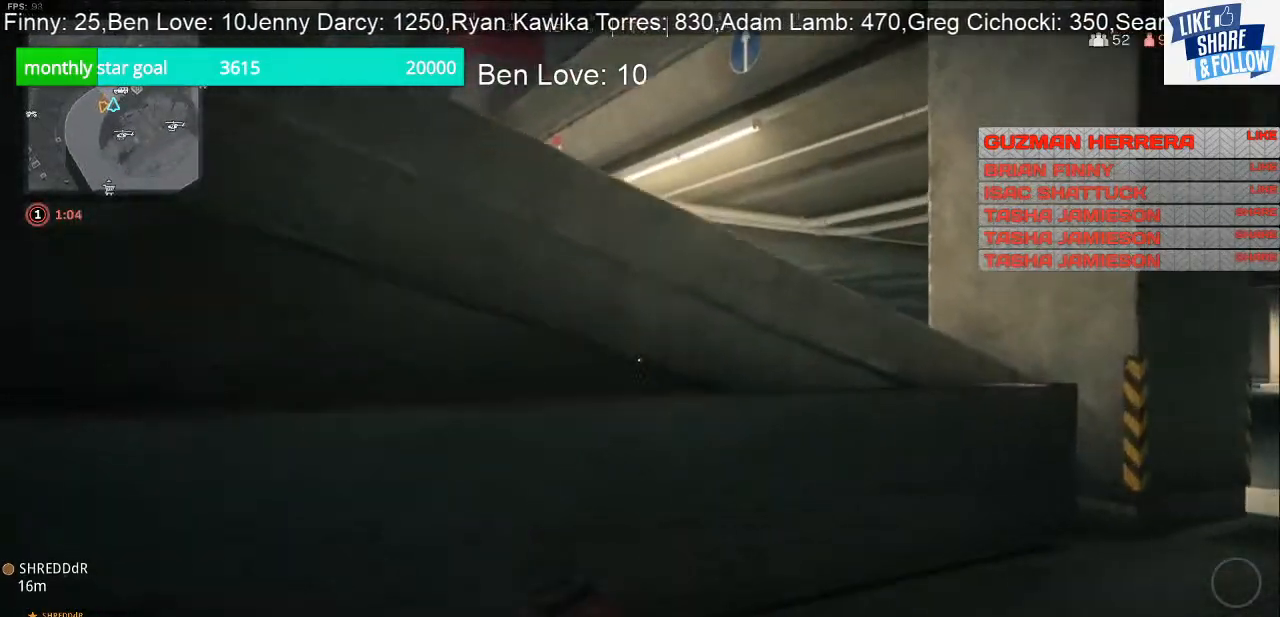
{"buttons": [], "left_stick": "up", "right_stick": "center", "events": []}
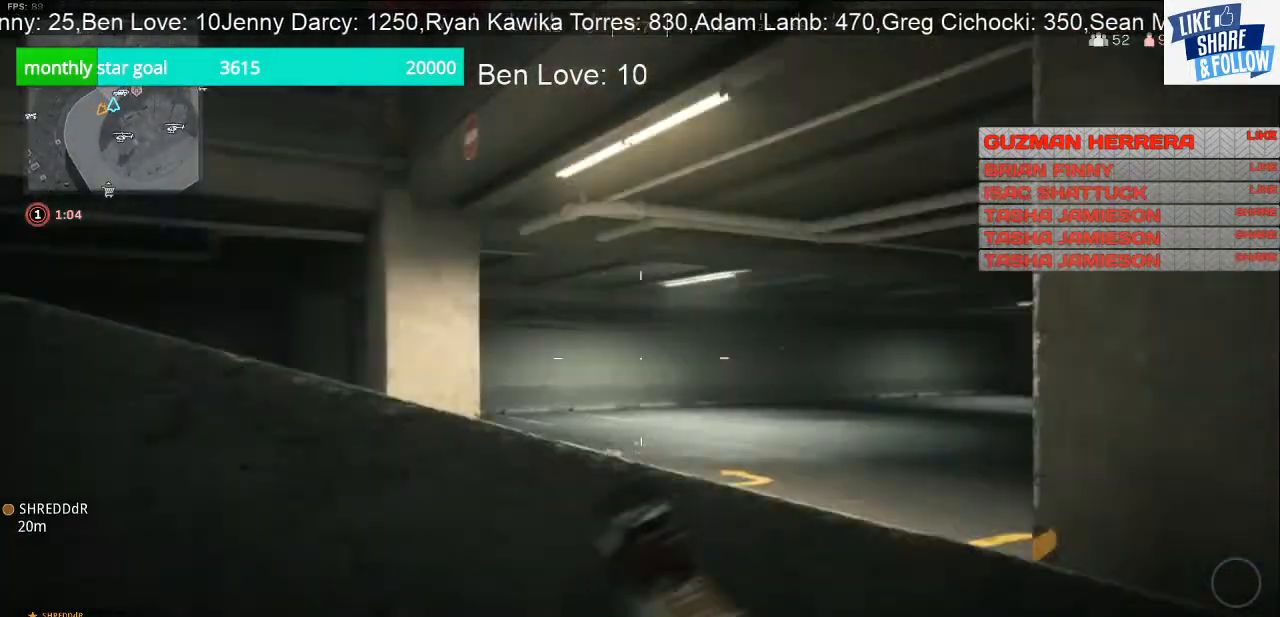
{"buttons": [], "left_stick": "up", "right_stick": "left", "events": [[233, "right_stick", "left"]]}
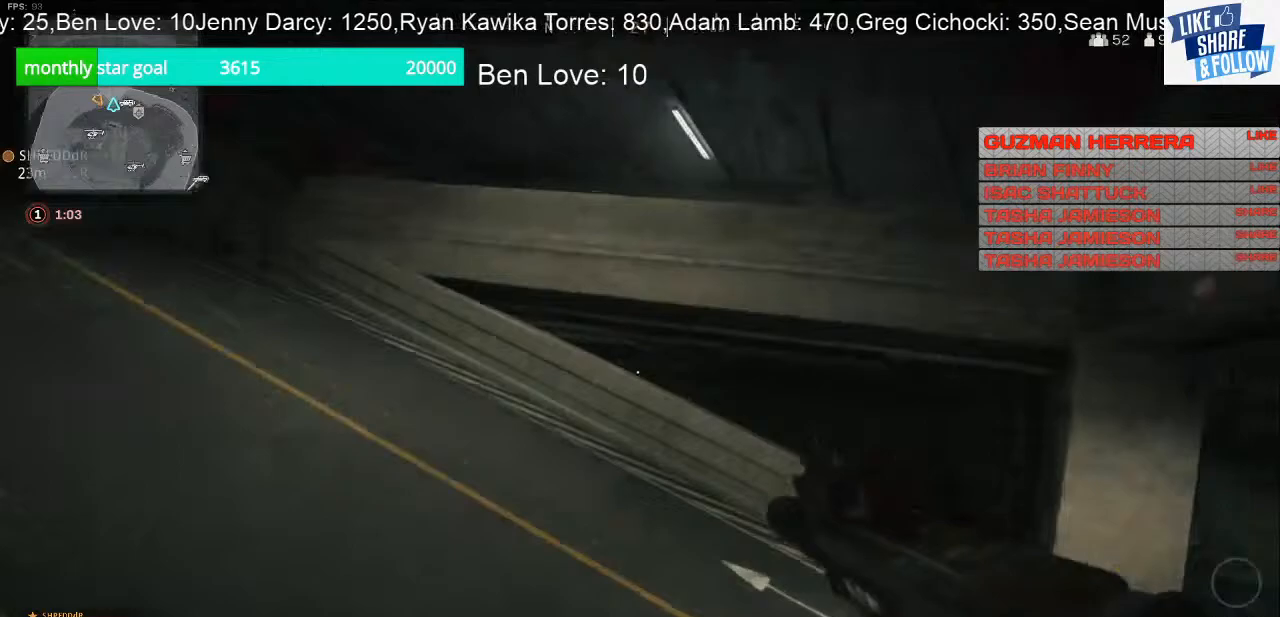
{"buttons": [], "left_stick": "up", "right_stick": "up-left", "events": [[33, "right_stick", "up-left"], [300, "right_stick", "left"], [467, "right_stick", "up-left"]]}
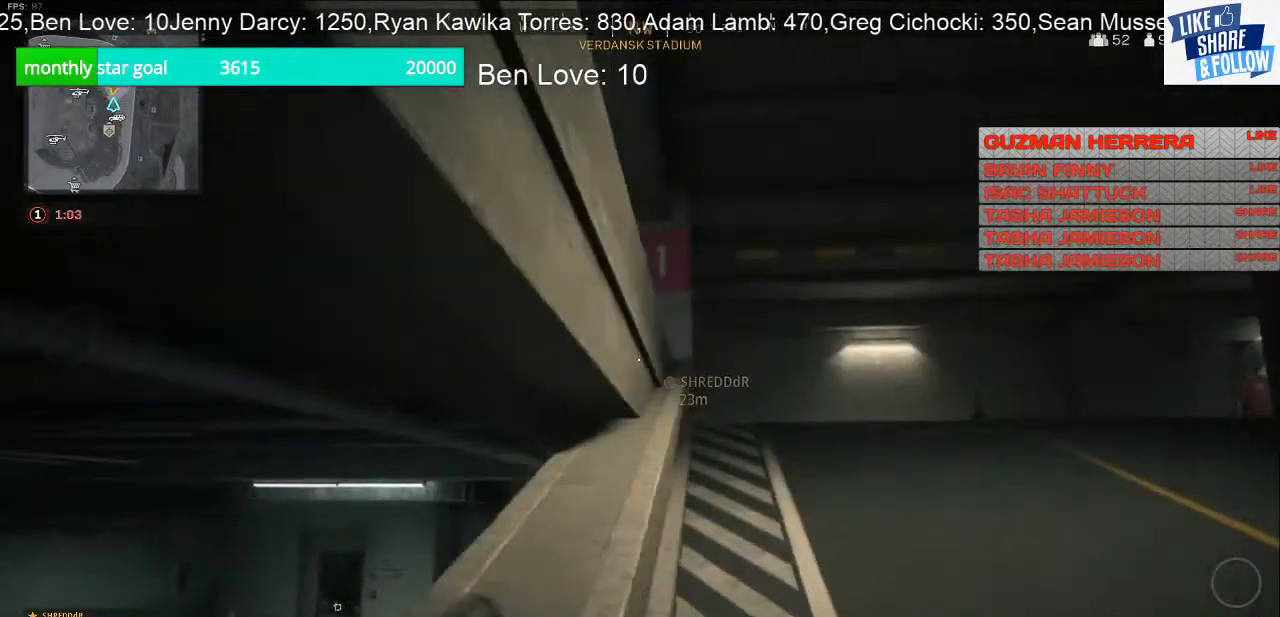
{"buttons": [], "left_stick": "up", "right_stick": "center", "events": [[67, "right_stick", "center"], [233, "right_stick", "right"], [400, "right_stick", "center"]]}
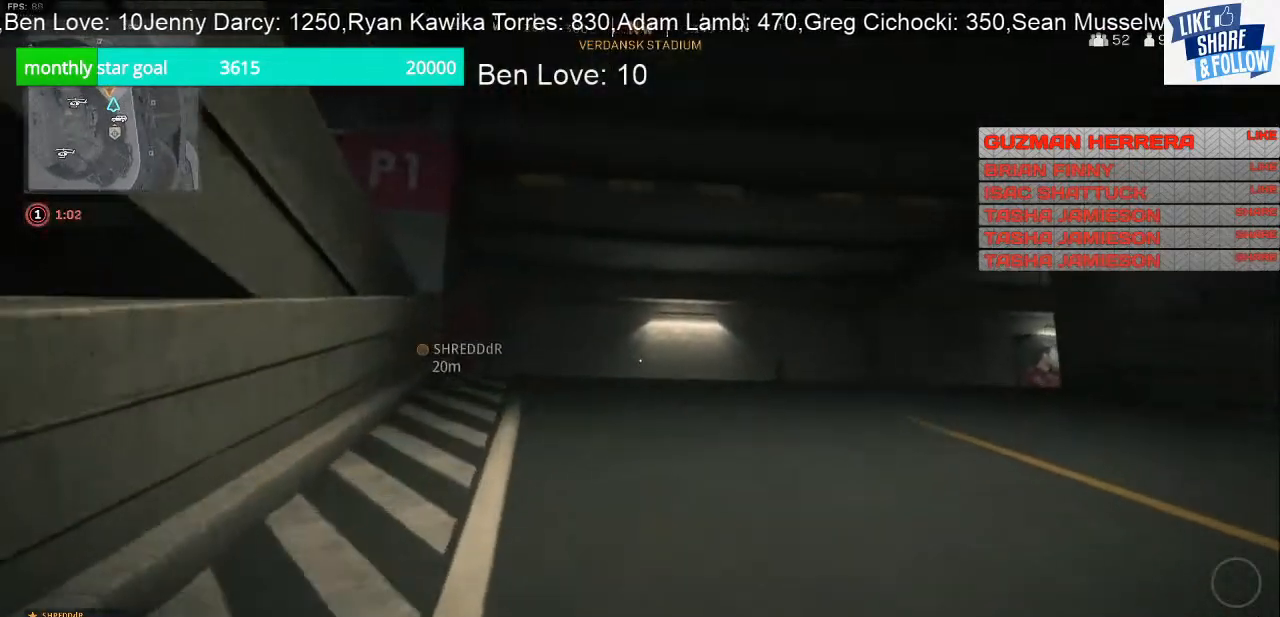
{"buttons": [], "left_stick": "up", "right_stick": "center", "events": [[233, "right_stick", "left"], [500, "right_stick", "center"]]}
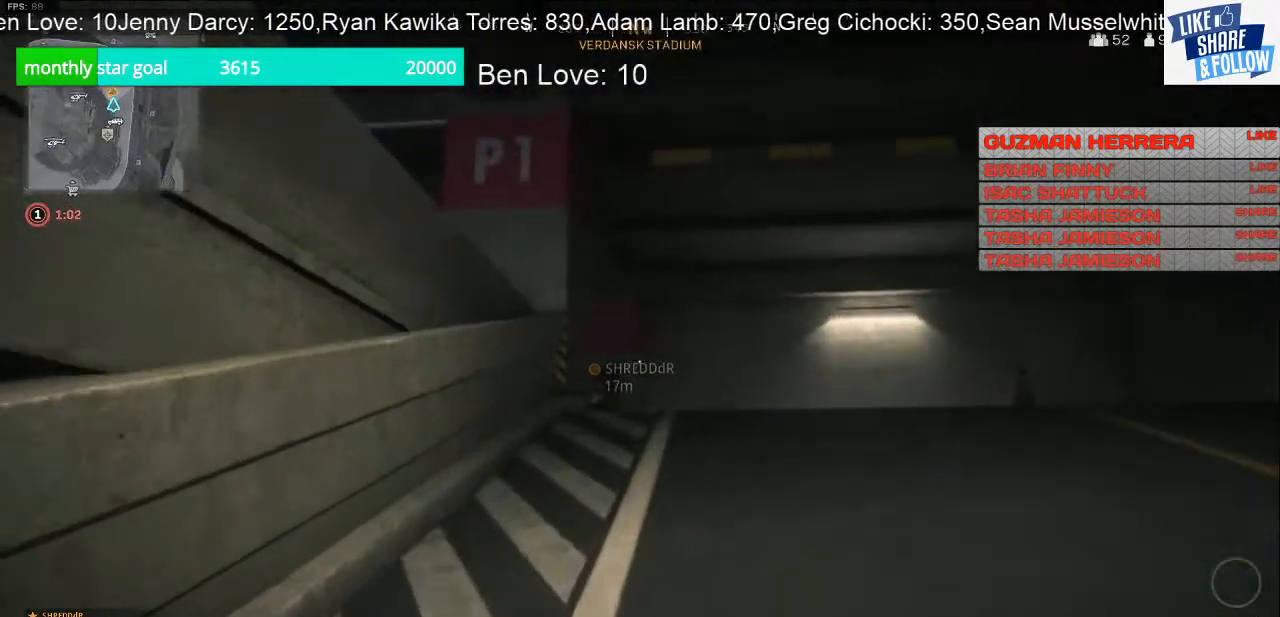
{"buttons": [], "left_stick": "up", "right_stick": "center", "events": []}
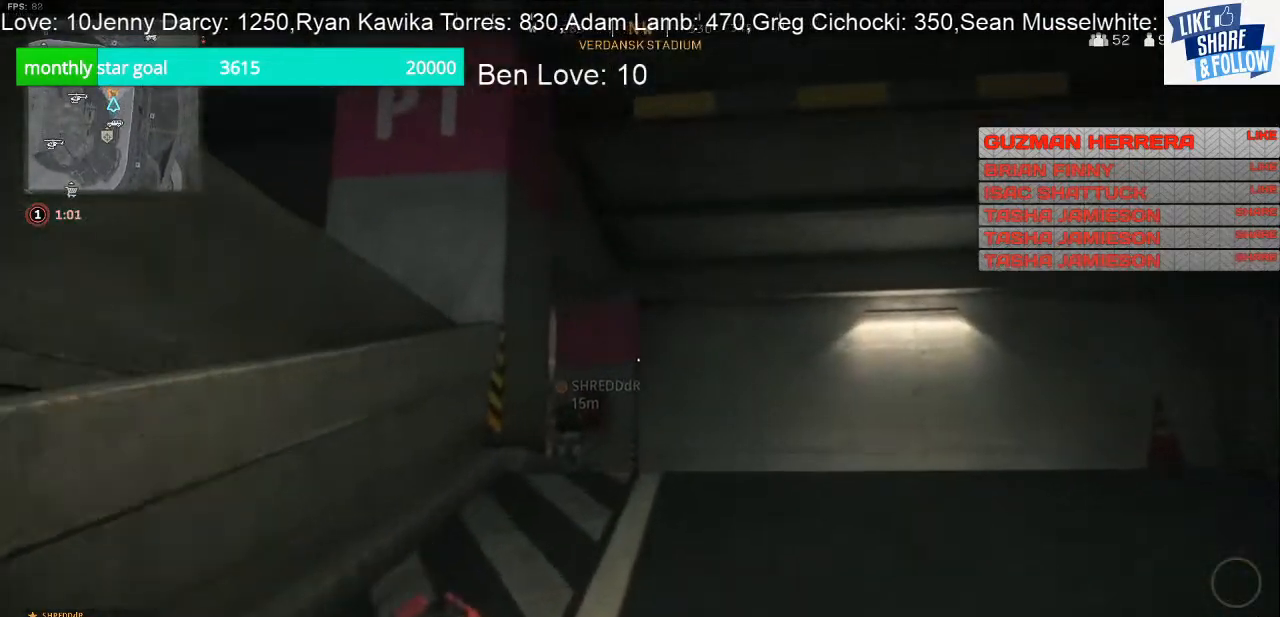
{"buttons": [], "left_stick": "up", "right_stick": "down", "events": [[67, "right_stick", "down"]]}
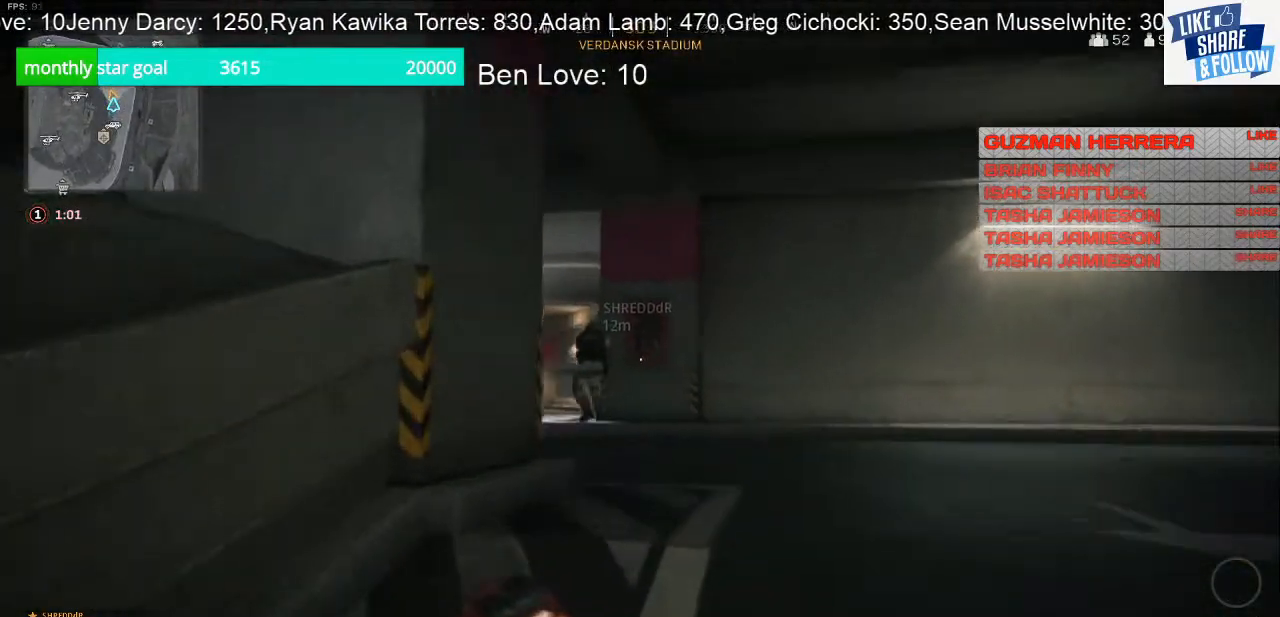
{"buttons": [], "left_stick": "up", "right_stick": "center", "events": [[67, "right_stick", "center"]]}
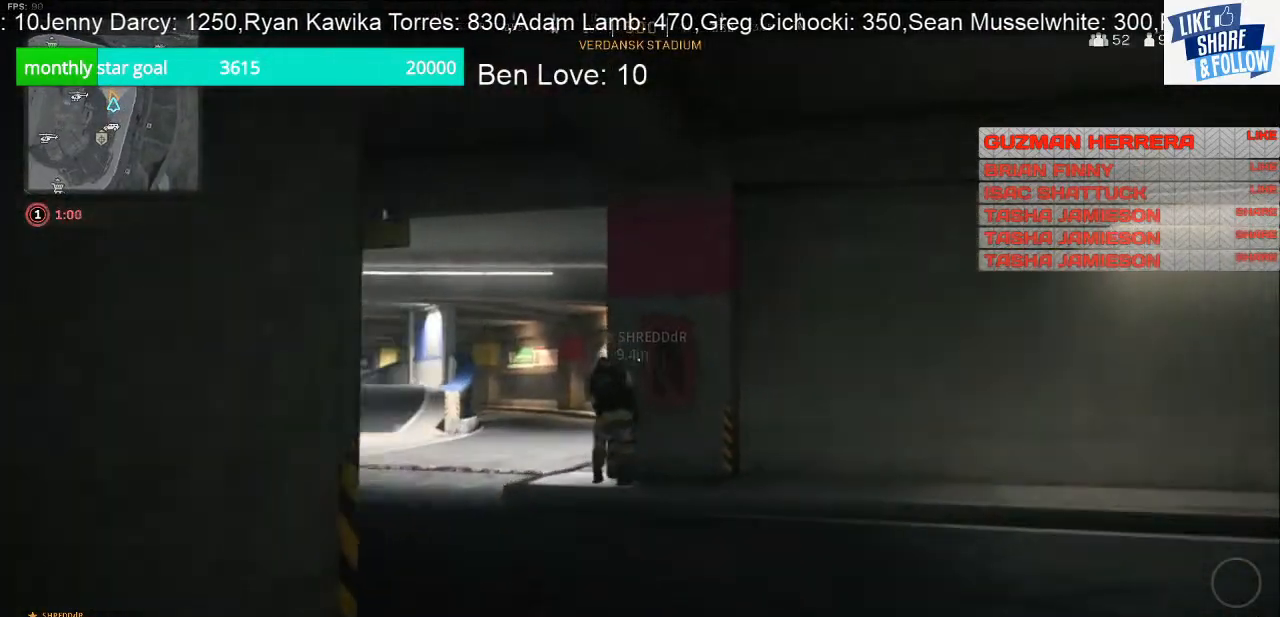
{"buttons": ["L2"], "left_stick": "up", "right_stick": "left", "events": [[167, "right_stick", "left"], [200, "L2", "down"]]}
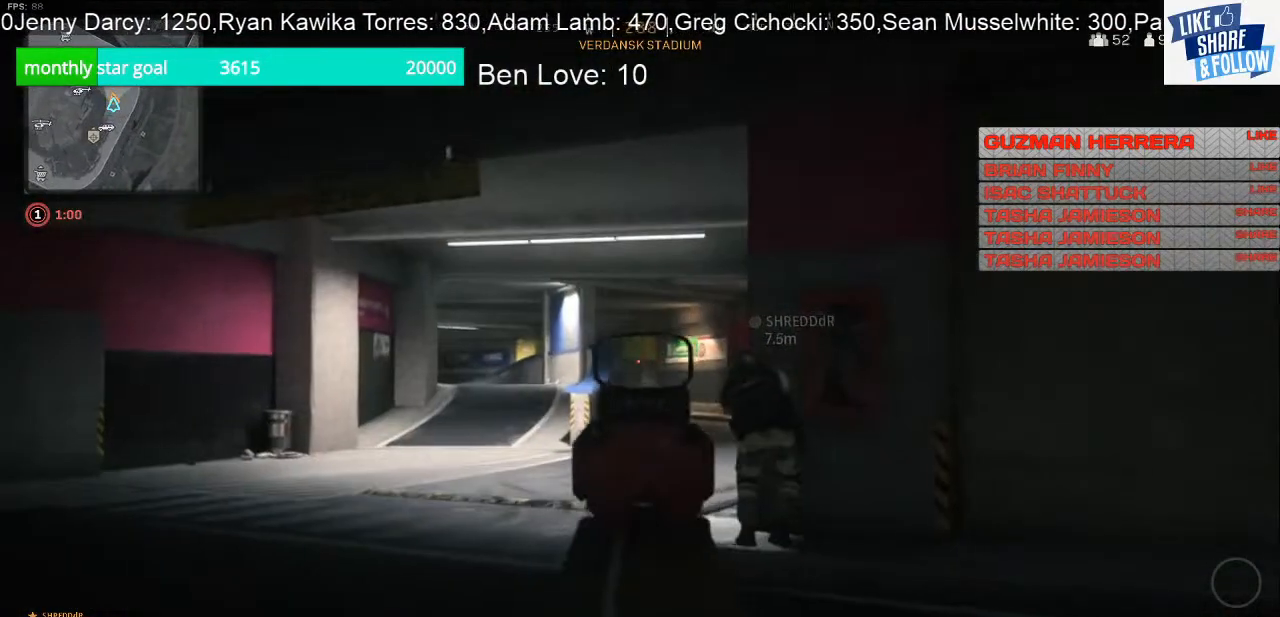
{"buttons": ["L2"], "left_stick": "up", "right_stick": "center", "events": [[300, "right_stick", "down"], [500, "right_stick", "center"]]}
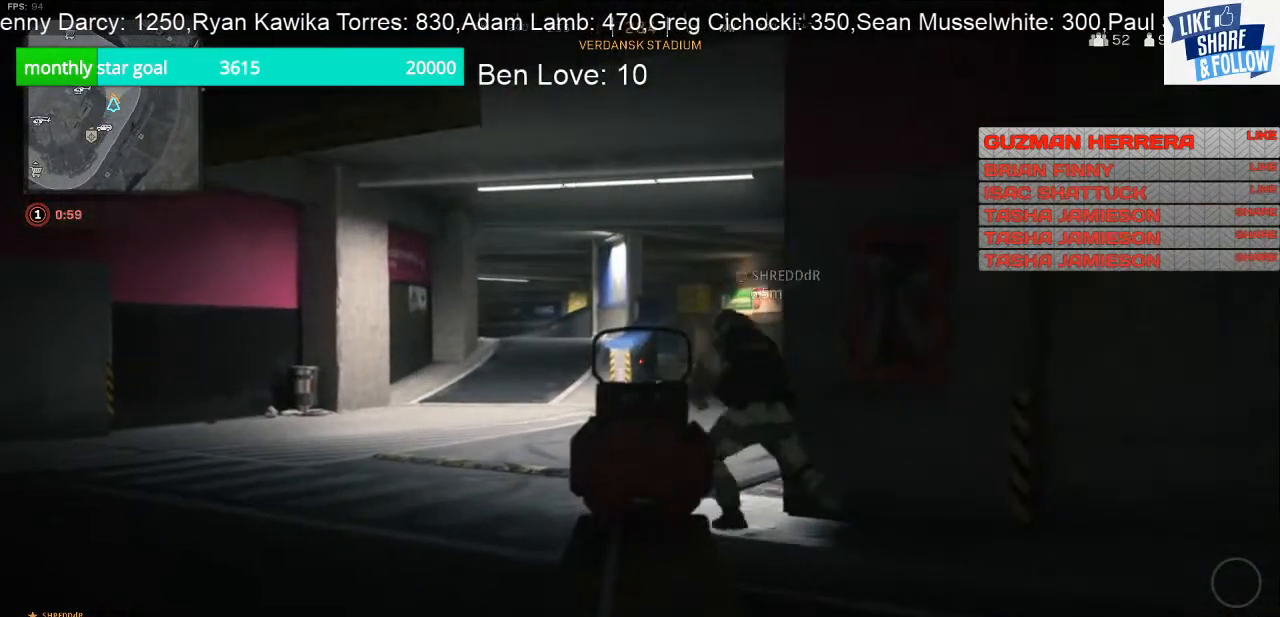
{"buttons": [], "left_stick": "up", "right_stick": "center", "events": [[500, "L2", "up"]]}
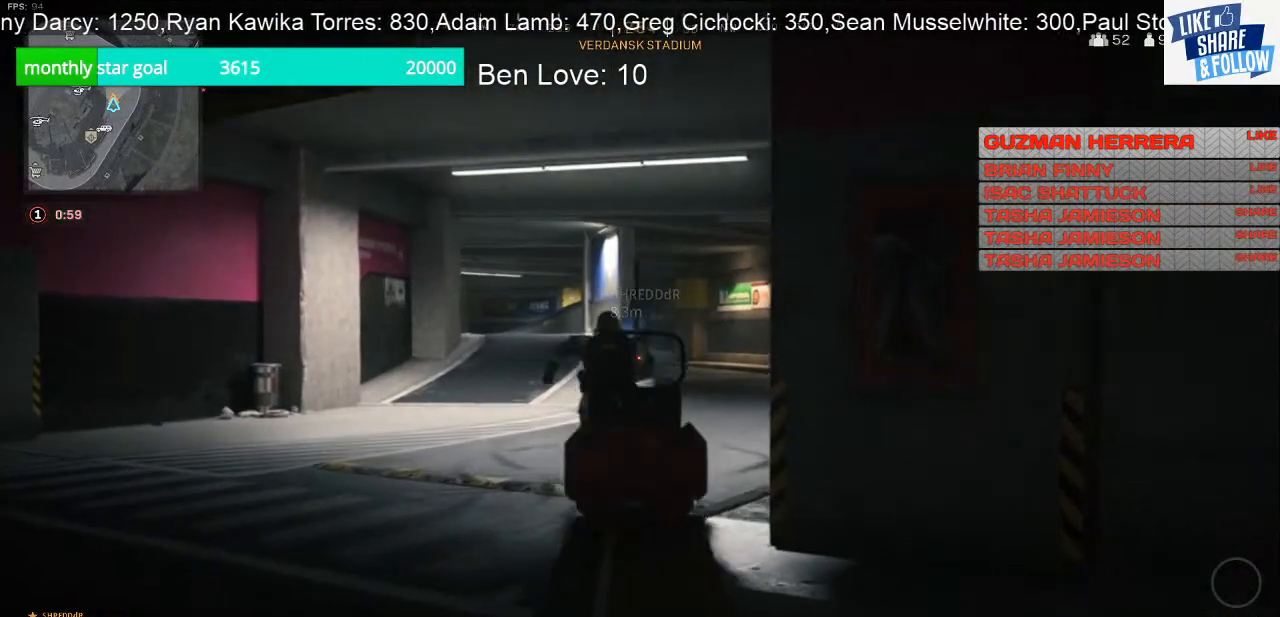
{"buttons": [], "left_stick": "up", "right_stick": "center", "events": []}
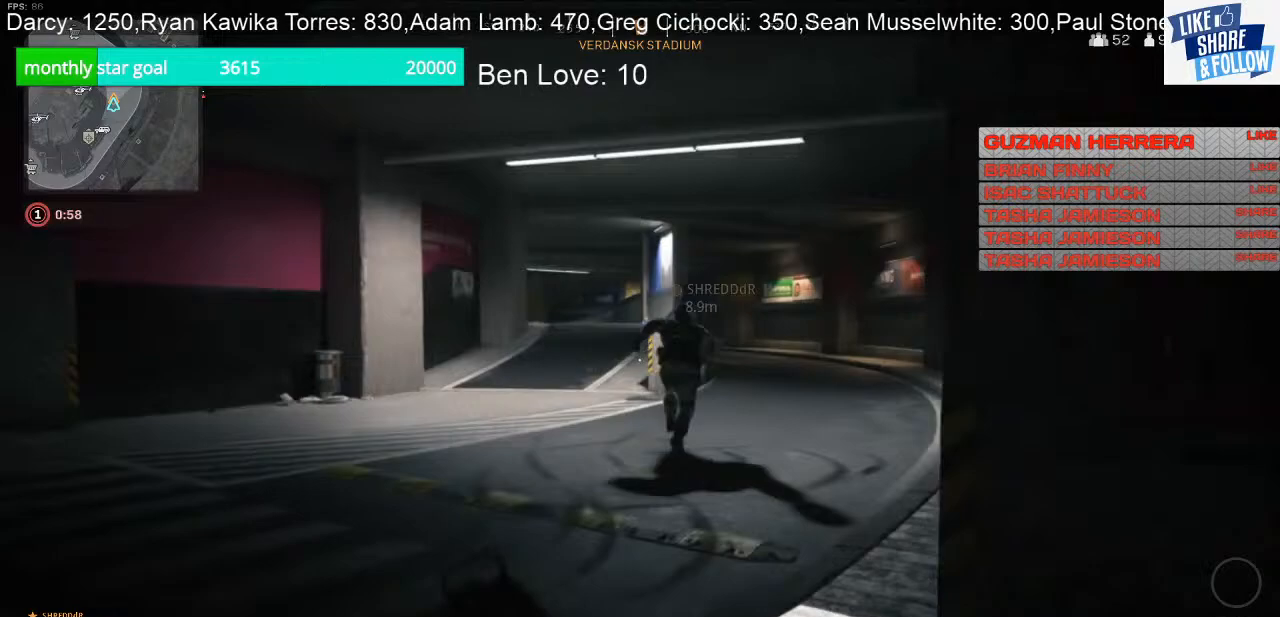
{"buttons": [], "left_stick": "up", "right_stick": "up", "events": [[367, "right_stick", "right"], [433, "right_stick", "center"], [500, "right_stick", "up"]]}
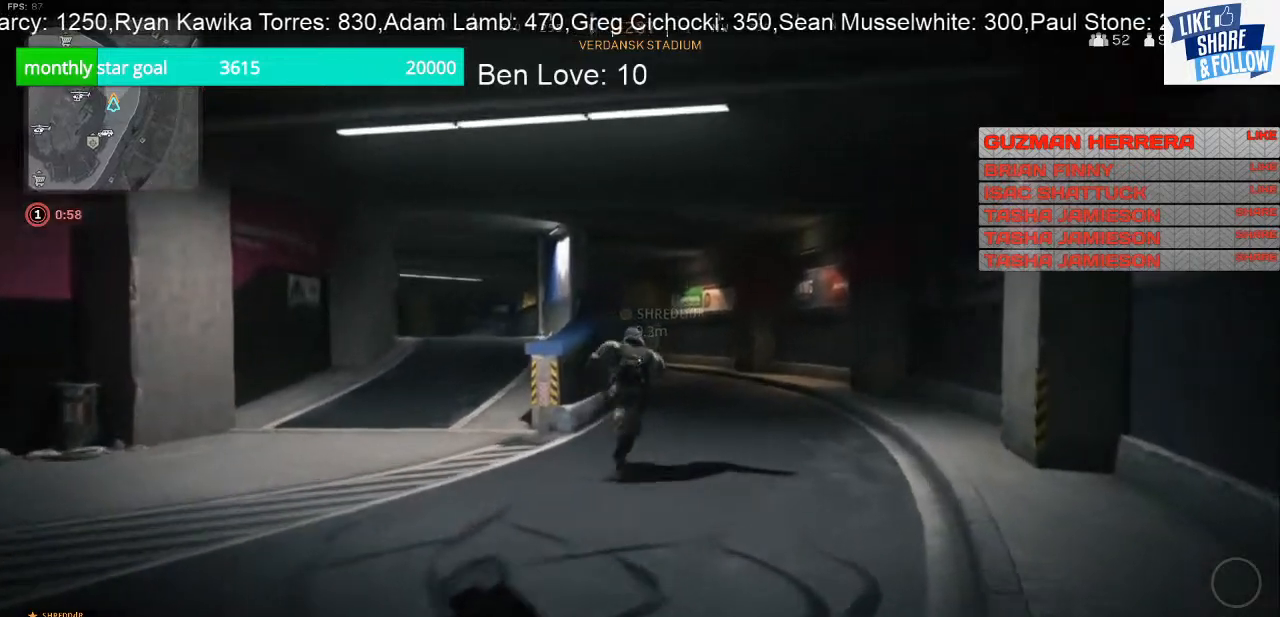
{"buttons": [], "left_stick": "up", "right_stick": "center", "events": [[300, "right_stick", "center"]]}
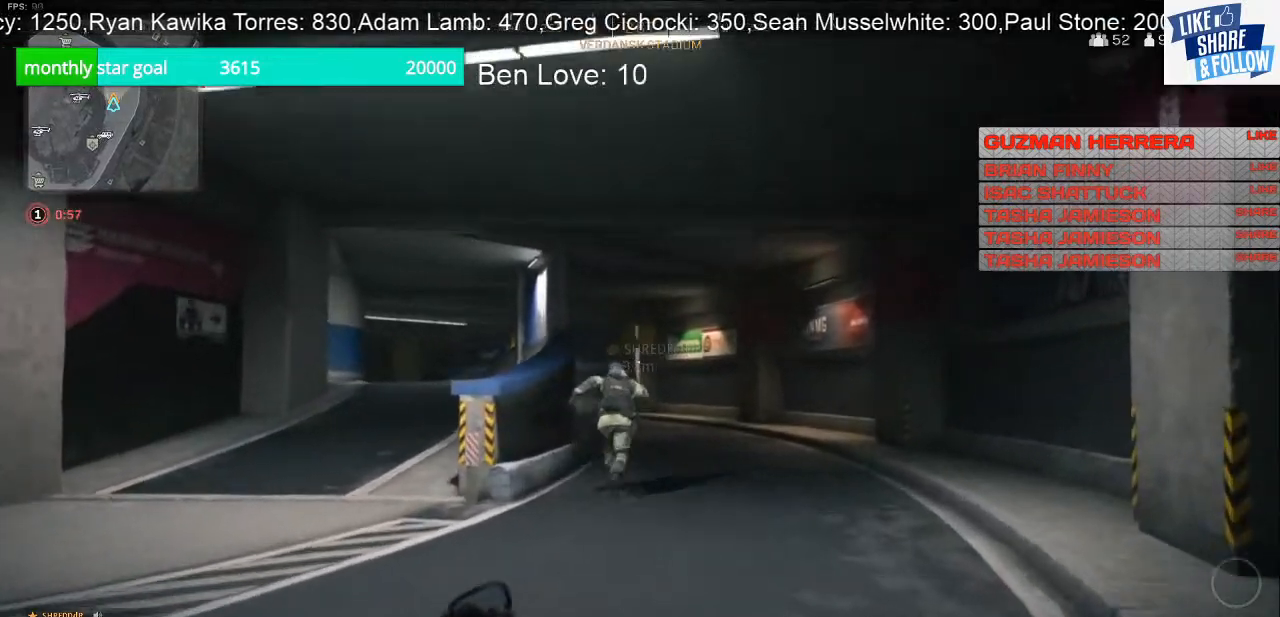
{"buttons": [], "left_stick": "up", "right_stick": "center", "events": []}
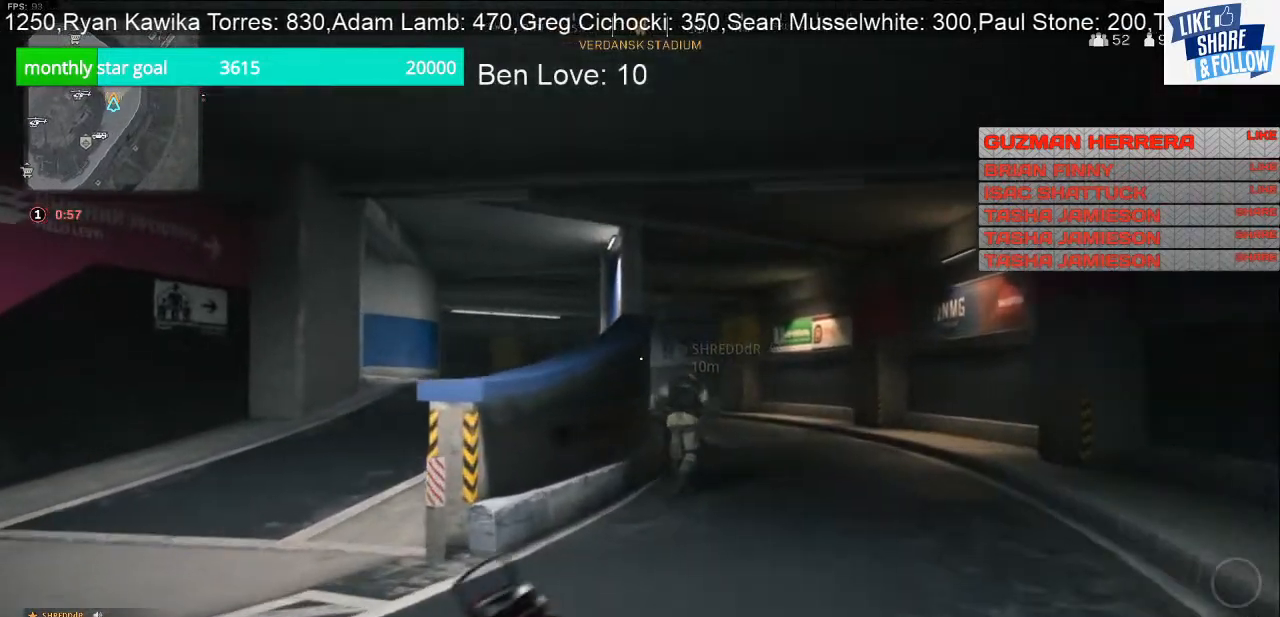
{"buttons": [], "left_stick": "up", "right_stick": "center", "events": []}
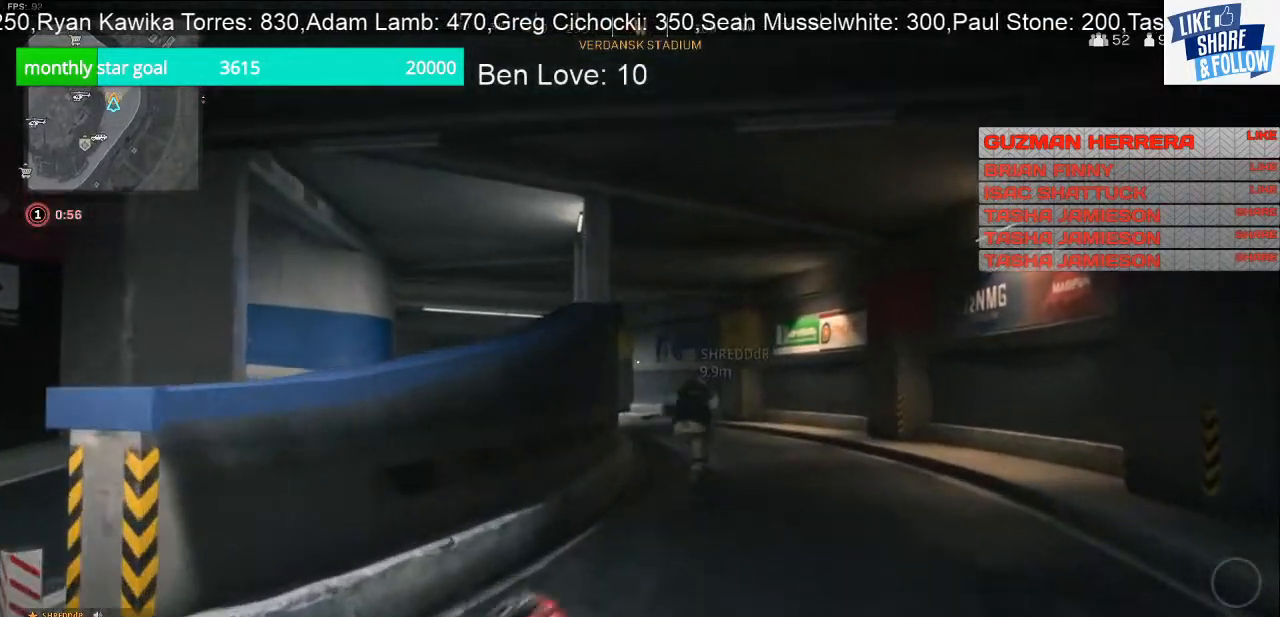
{"buttons": [], "left_stick": "up", "right_stick": "center", "events": []}
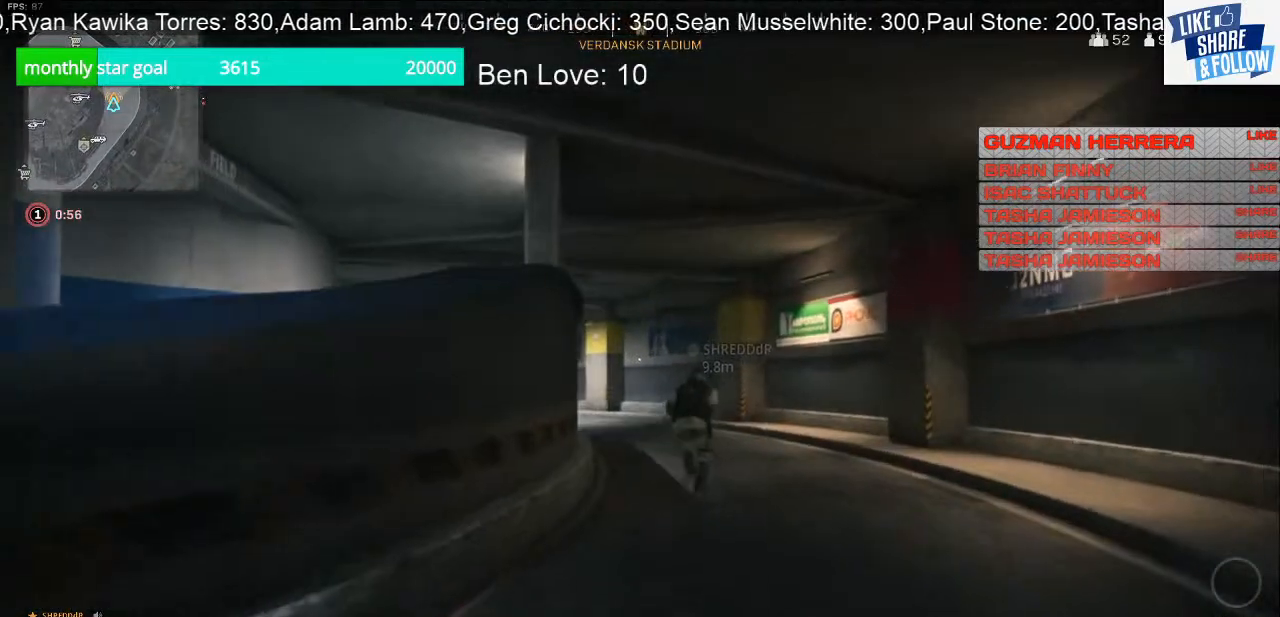
{"buttons": [], "left_stick": "up", "right_stick": "center", "events": []}
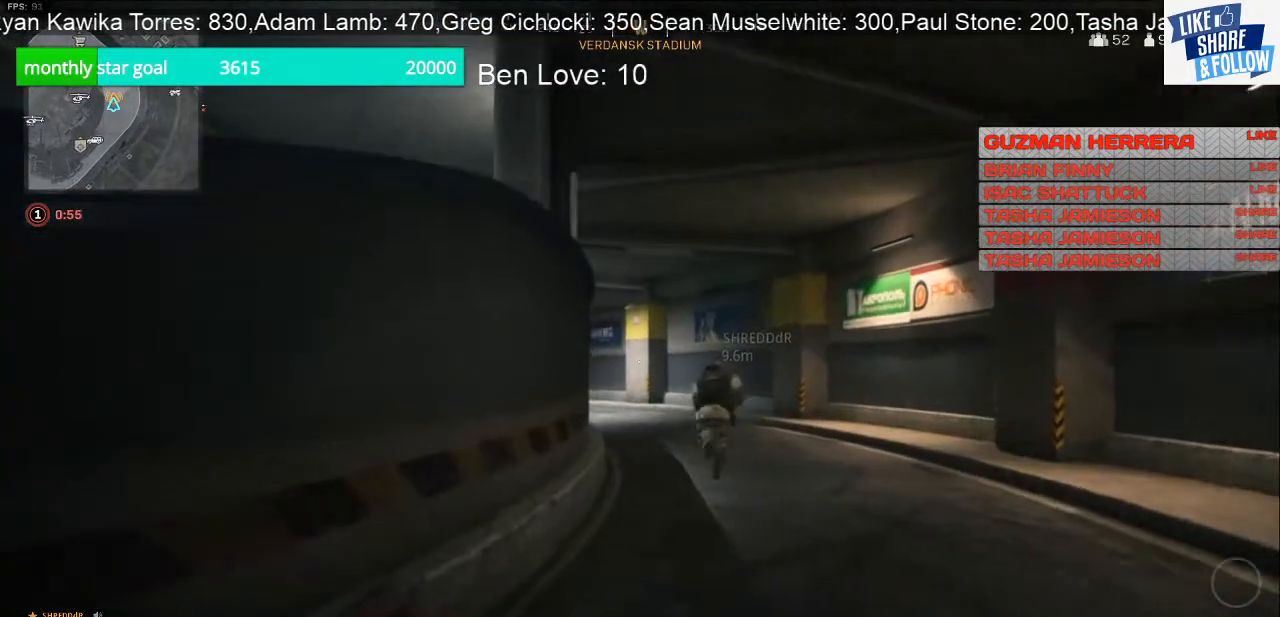
{"buttons": [], "left_stick": "up", "right_stick": "center", "events": []}
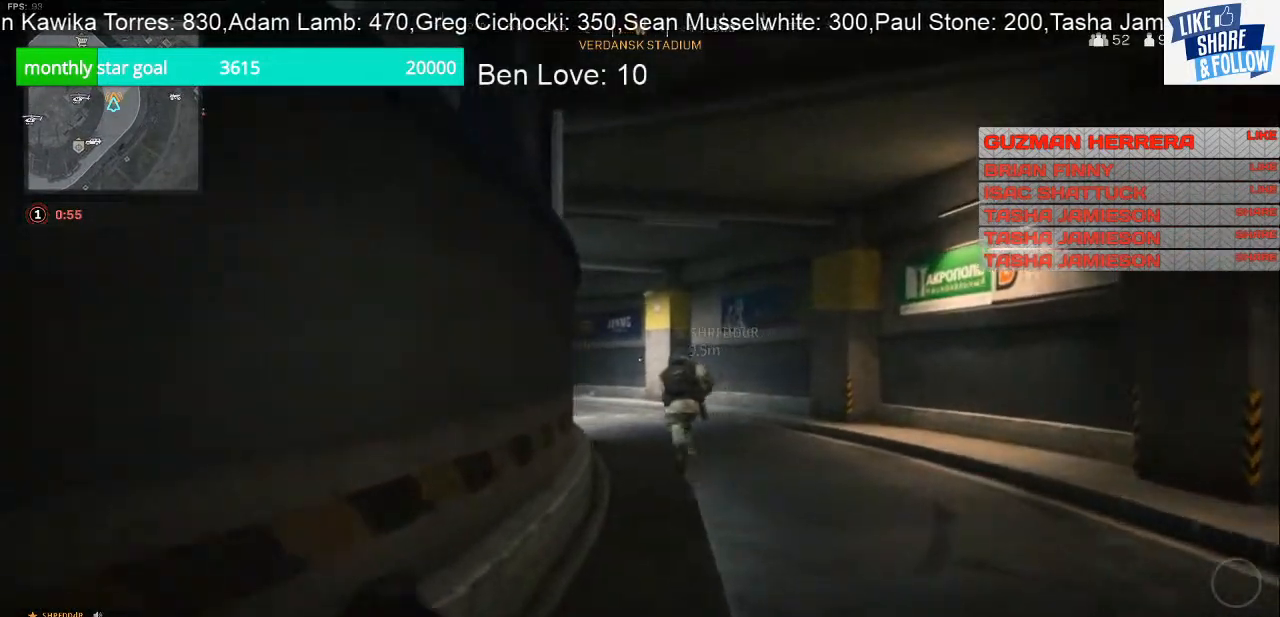
{"buttons": [], "left_stick": "up", "right_stick": "center", "events": [[33, "TOUCHPAD", "down"], [133, "TOUCHPAD", "up"]]}
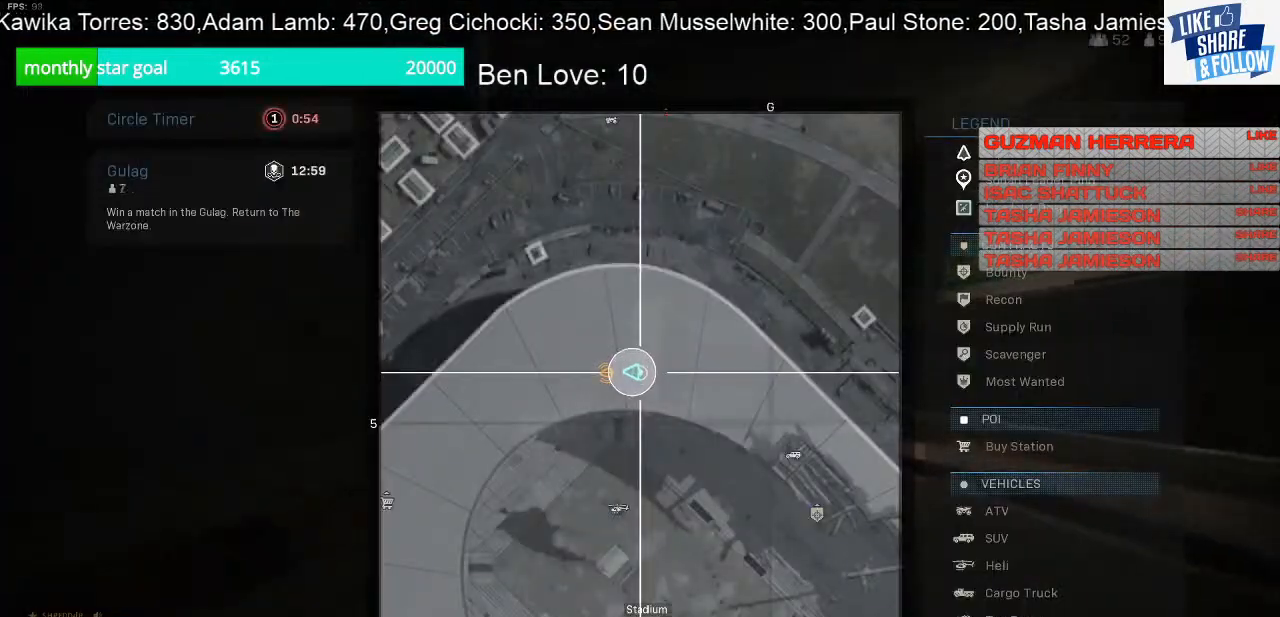
{"buttons": ["TOUCHPAD"], "left_stick": "up", "right_stick": "center", "events": [[167, "L1", "down"], [333, "L1", "up"], [500, "TOUCHPAD", "down"]]}
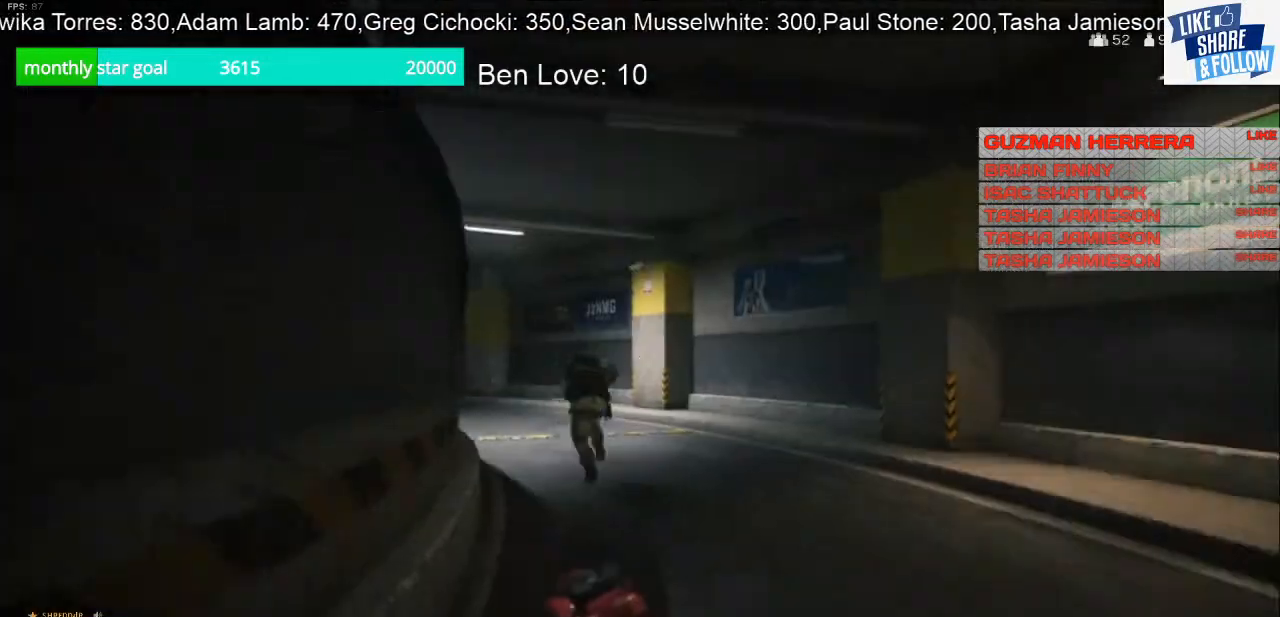
{"buttons": [], "left_stick": "up", "right_stick": "center", "events": [[67, "TOUCHPAD", "up"], [233, "right_stick", "left"], [367, "right_stick", "center"]]}
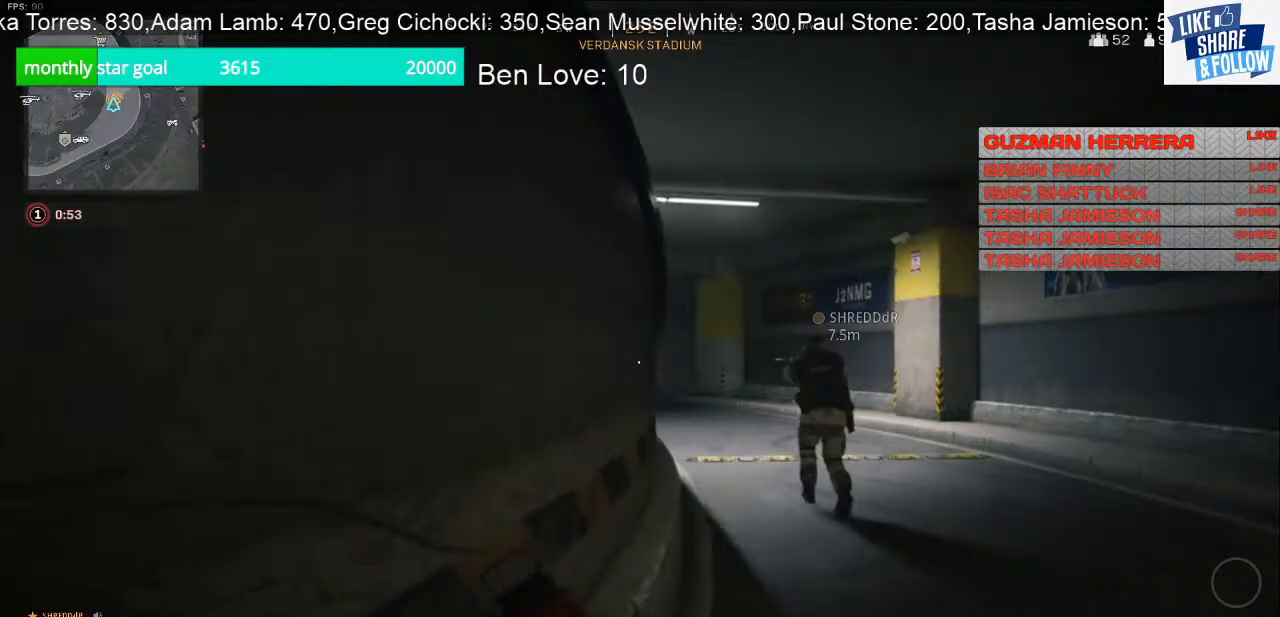
{"buttons": [], "left_stick": "up", "right_stick": "center", "events": []}
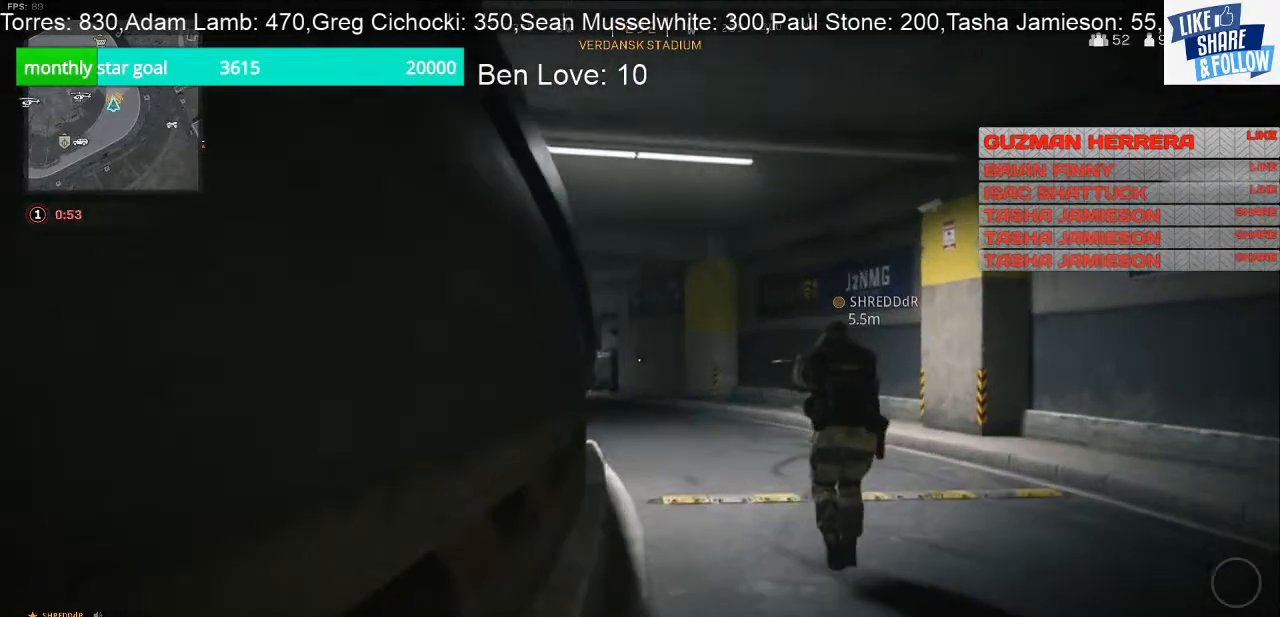
{"buttons": ["L2"], "left_stick": "up", "right_stick": "left", "events": [[267, "L2", "down"], [467, "right_stick", "left"]]}